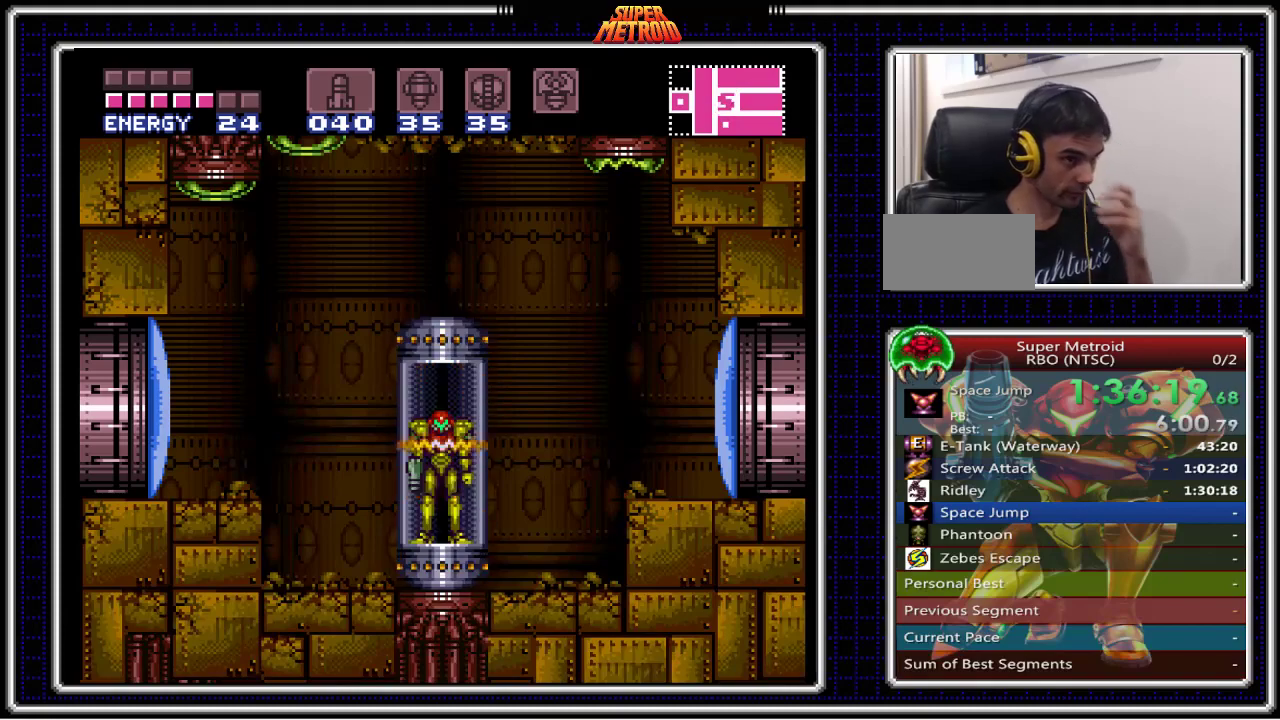
Gameplay with a controller (Nintendo layout); each line is a JSON object with the inputs held at the frame after it. "events" lists button and stick changes between this image and that frame as [ms after this image, input, new state], when the widget could be followed in between. Not read: L1 L3 R1 R3.
{"buttons": ["B"], "events": []}
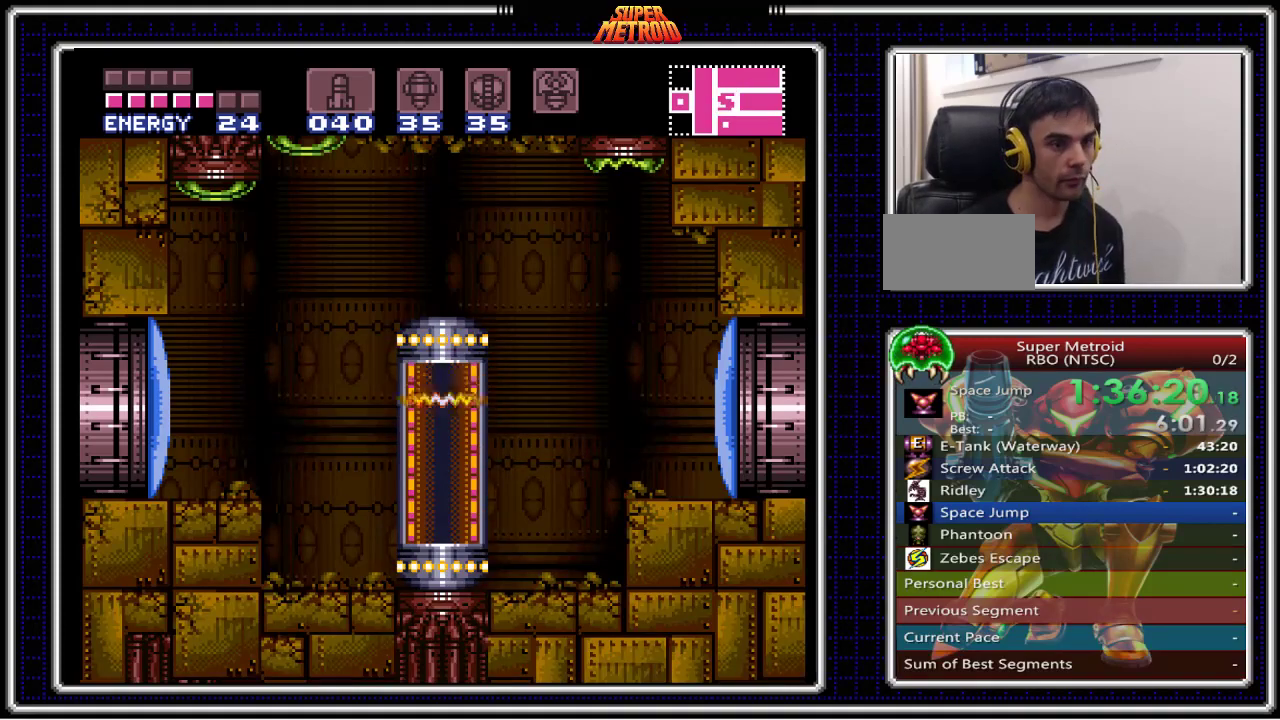
{"buttons": ["B", "X"], "events": [[450, "X", "down"]]}
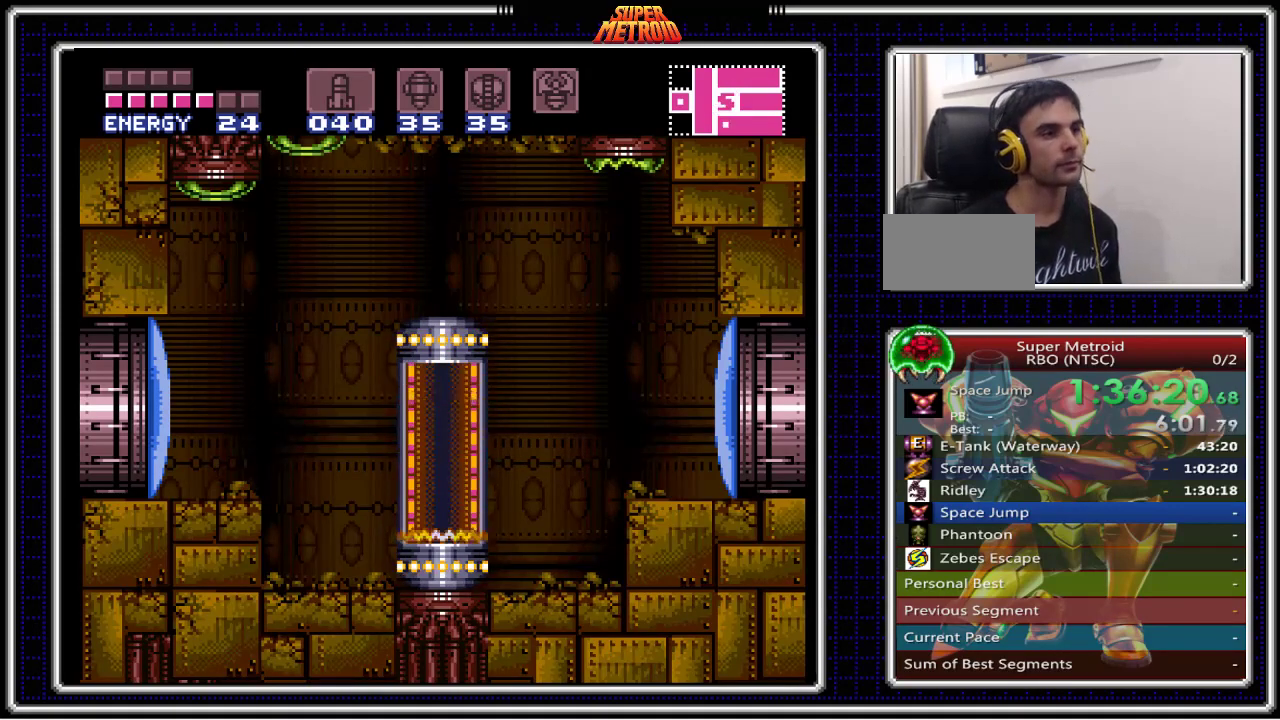
{"buttons": ["B"], "events": [[100, "X", "up"], [167, "X", "down"], [250, "X", "up"], [267, "X", "down"], [283, "X", "up"], [383, "X", "down"], [433, "X", "up"], [467, "X", "down"], [500, "X", "up"]]}
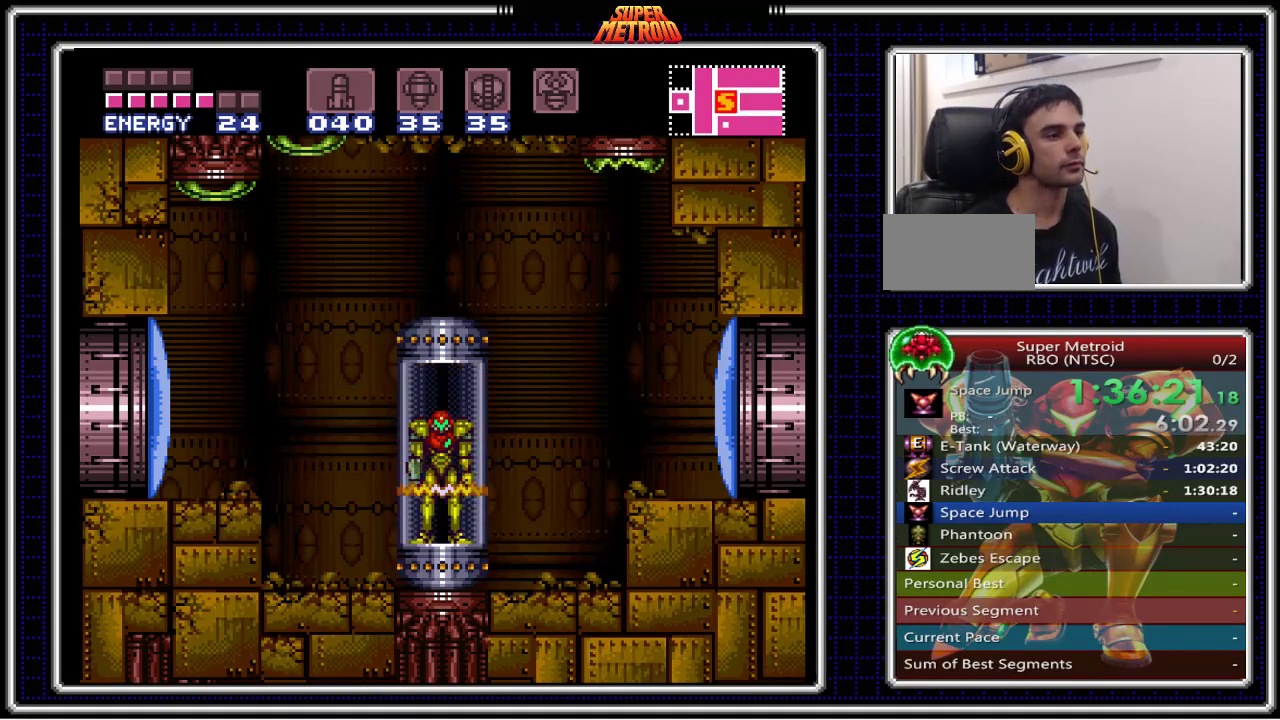
{"buttons": ["B", "X", "DPAD_LEFT"], "events": [[100, "X", "down"], [183, "X", "up"], [267, "DPAD_LEFT", "down"], [283, "X", "down"], [367, "X", "up"], [467, "X", "down"], [483, "X", "up"], [500, "X", "down"]]}
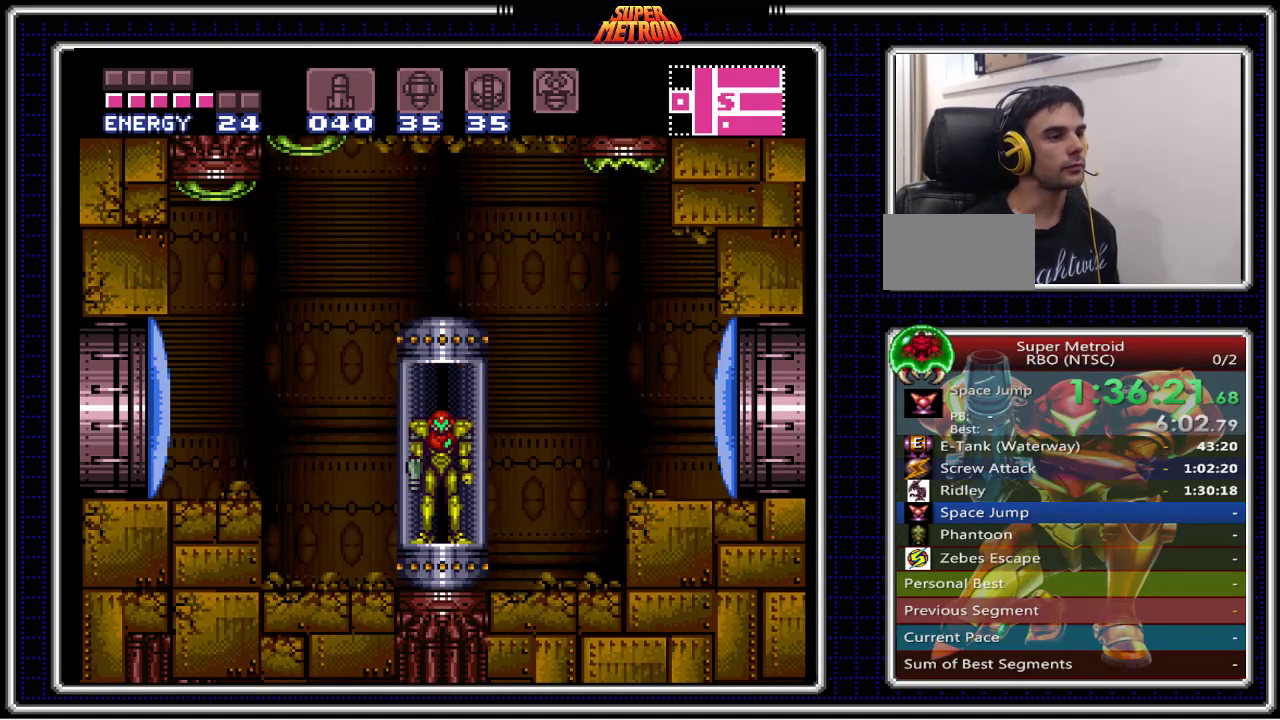
{"buttons": ["B", "DPAD_LEFT"], "events": [[33, "X", "up"], [150, "X", "down"], [183, "X", "up"], [333, "X", "down"], [350, "X", "up"], [483, "X", "down"], [500, "X", "up"]]}
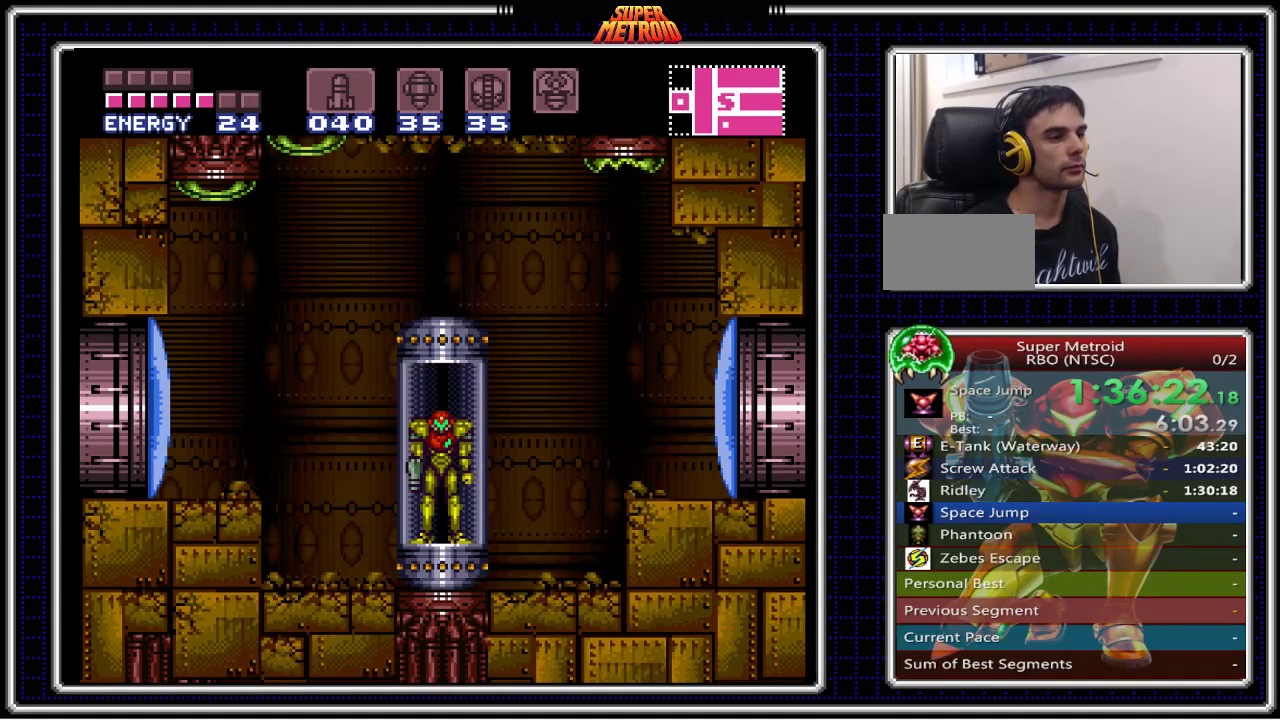
{"buttons": ["B", "DPAD_LEFT"], "events": [[83, "X", "down"], [167, "X", "up"], [283, "X", "down"], [317, "X", "up"]]}
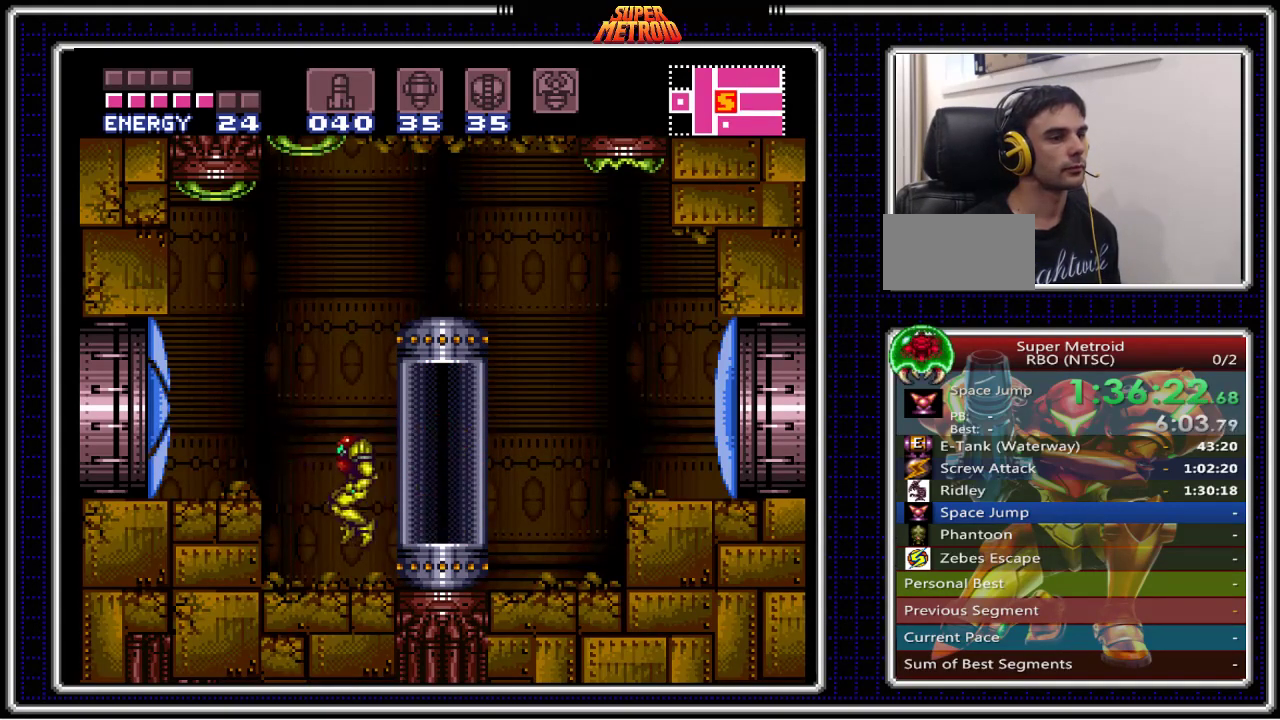
{"buttons": ["A", "B", "DPAD_DOWN"], "events": [[400, "A", "down"], [433, "DPAD_LEFT", "up"], [483, "DPAD_DOWN", "down"]]}
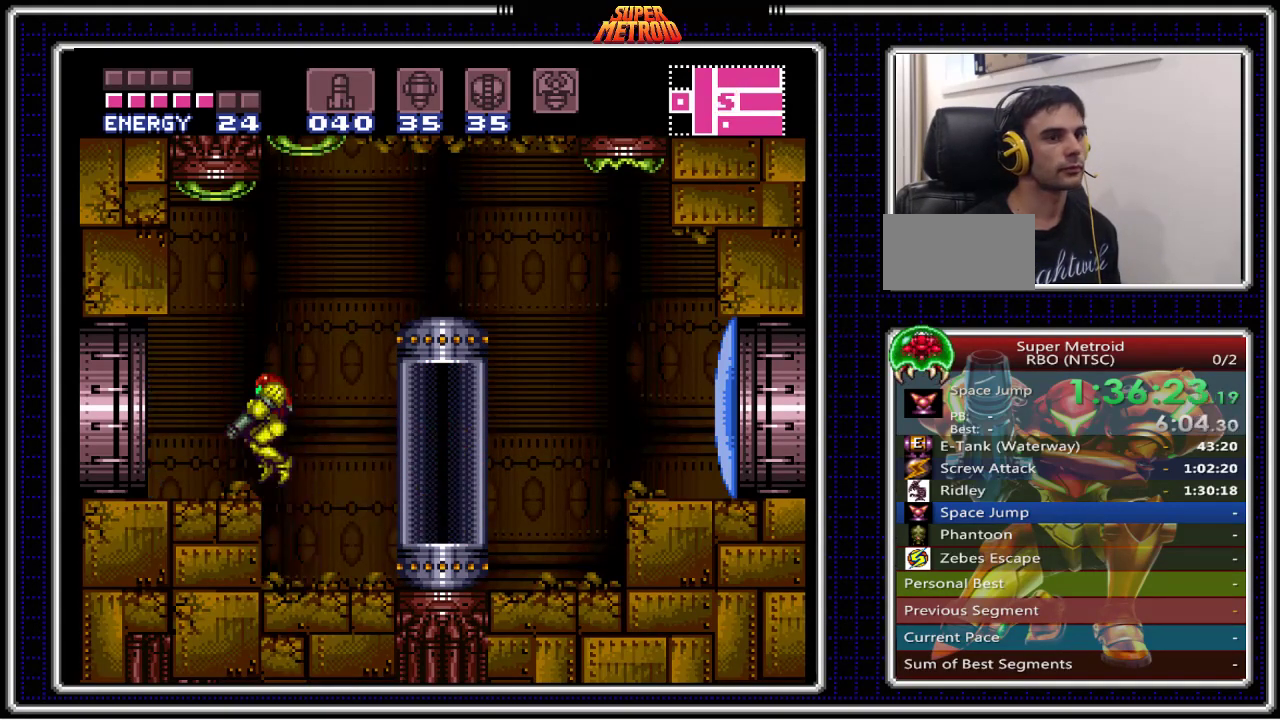
{"buttons": ["B", "DPAD_LEFT"], "events": [[50, "A", "up"], [50, "DPAD_DOWN", "up"], [67, "DPAD_LEFT", "down"]]}
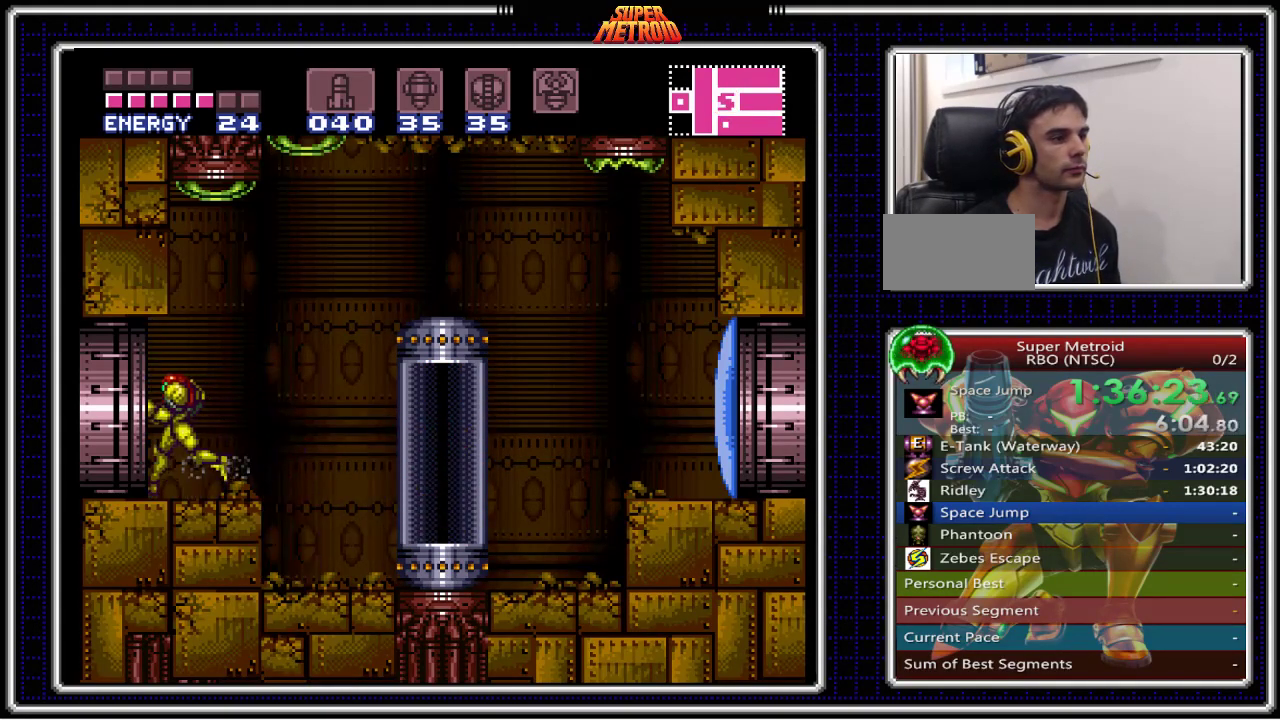
{"buttons": ["A", "B", "DPAD_LEFT"], "events": [[17, "A", "down"]]}
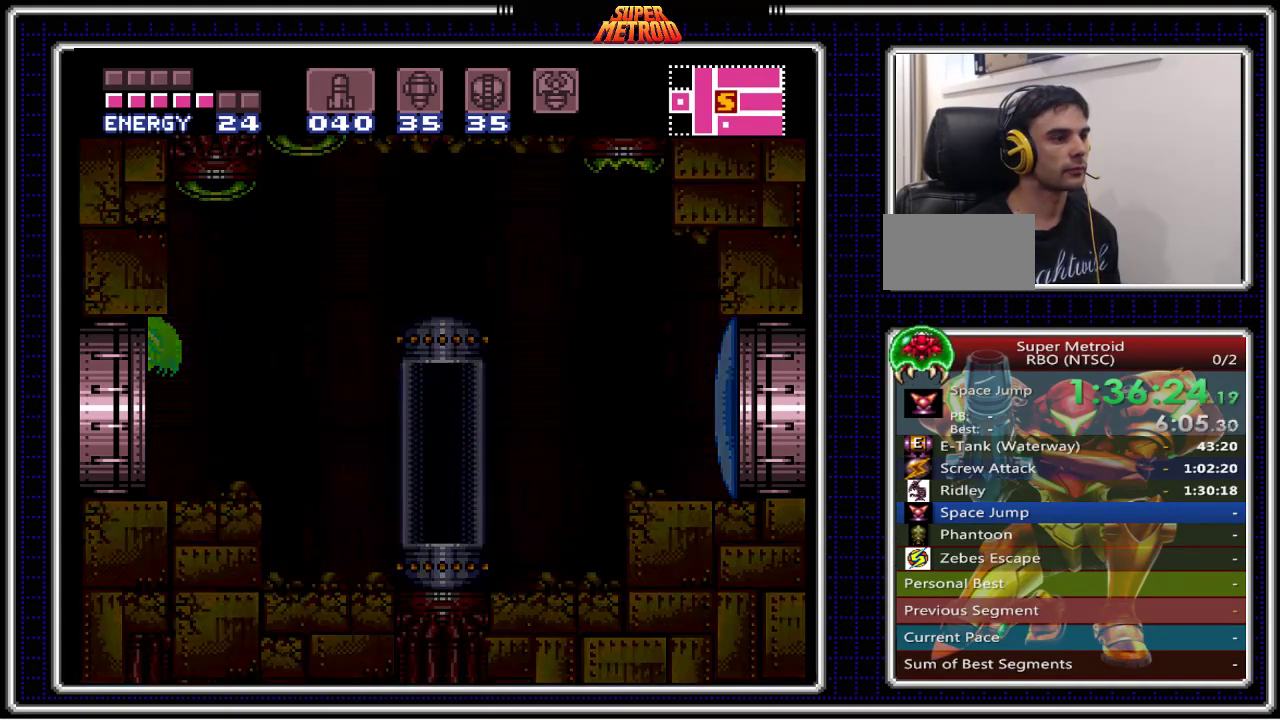
{"buttons": ["A"], "events": [[33, "DPAD_LEFT", "up"], [50, "A", "up"], [133, "DPAD_RIGHT", "down"], [300, "A", "down"], [350, "B", "up"], [483, "DPAD_RIGHT", "up"]]}
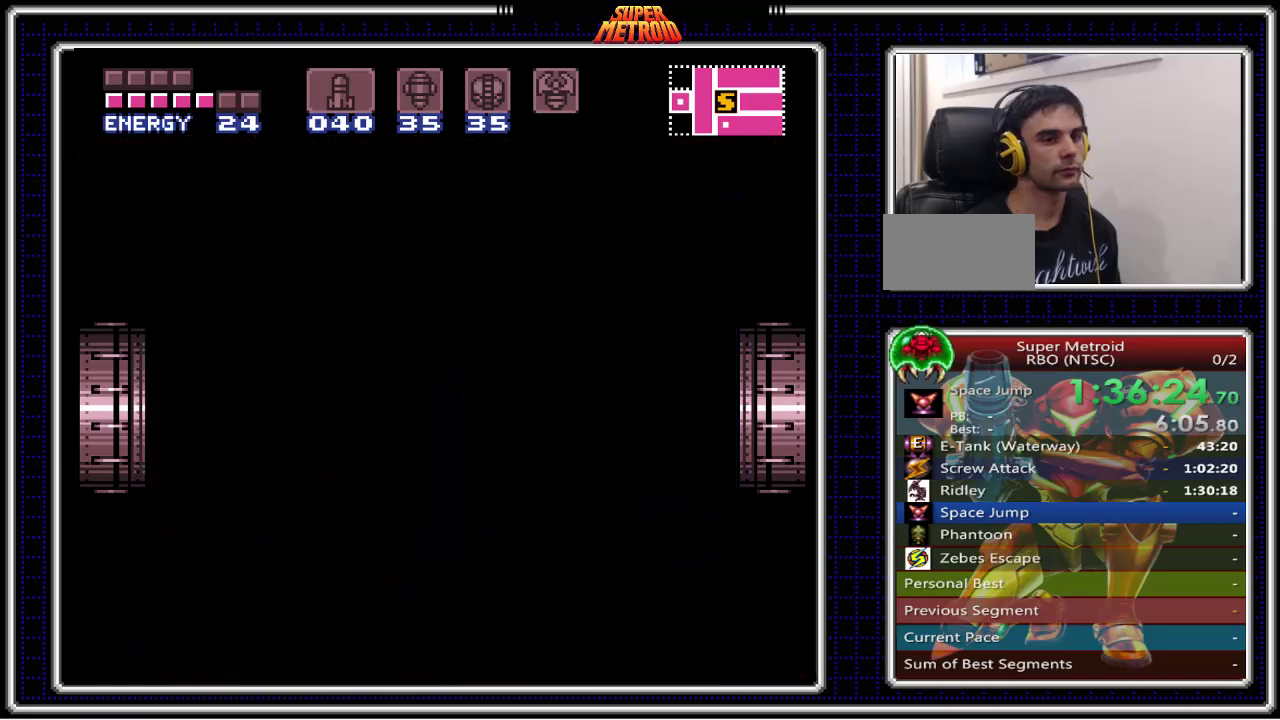
{"buttons": ["A", "DPAD_RIGHT"], "events": [[133, "DPAD_RIGHT", "down"]]}
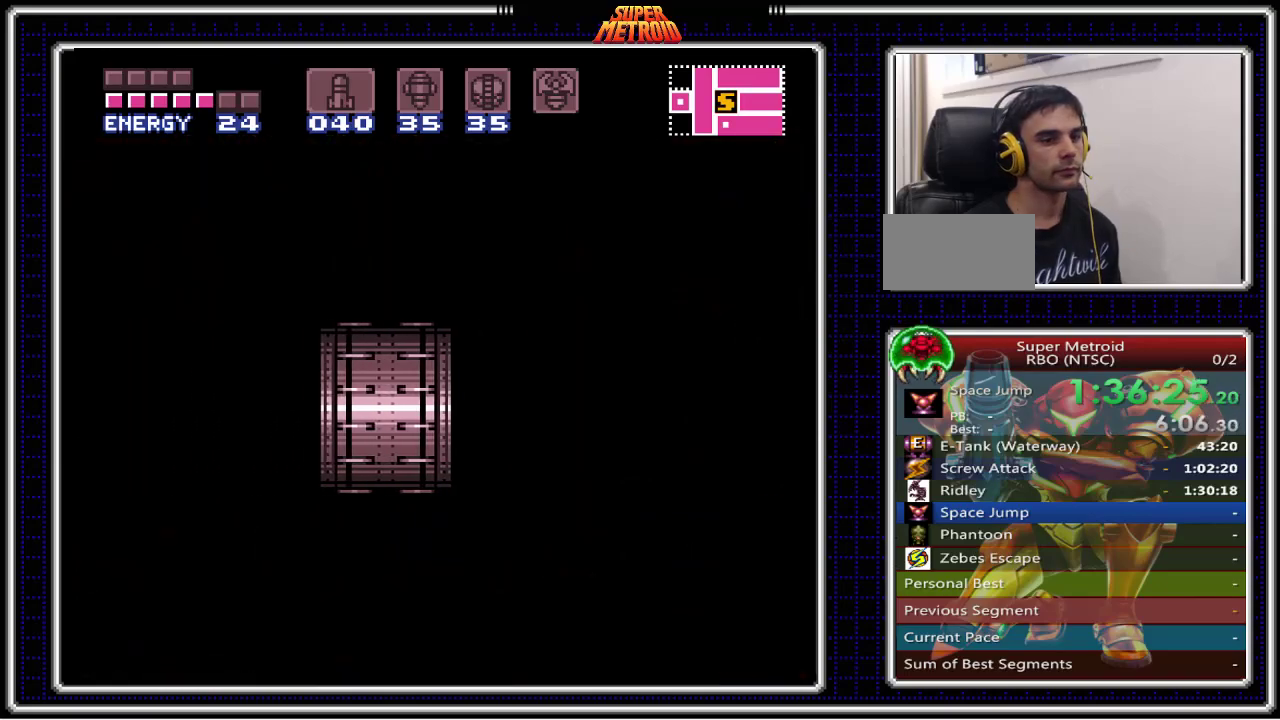
{"buttons": ["A", "DPAD_RIGHT"], "events": []}
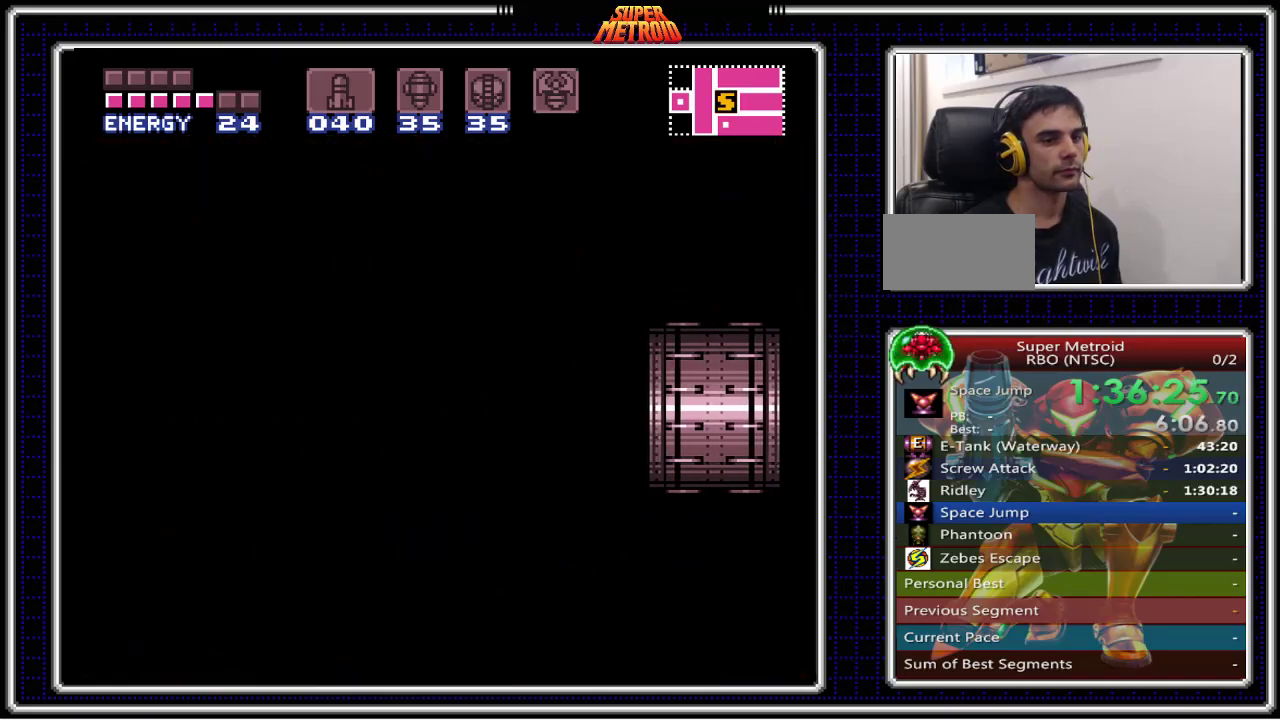
{"buttons": ["A", "DPAD_RIGHT"], "events": []}
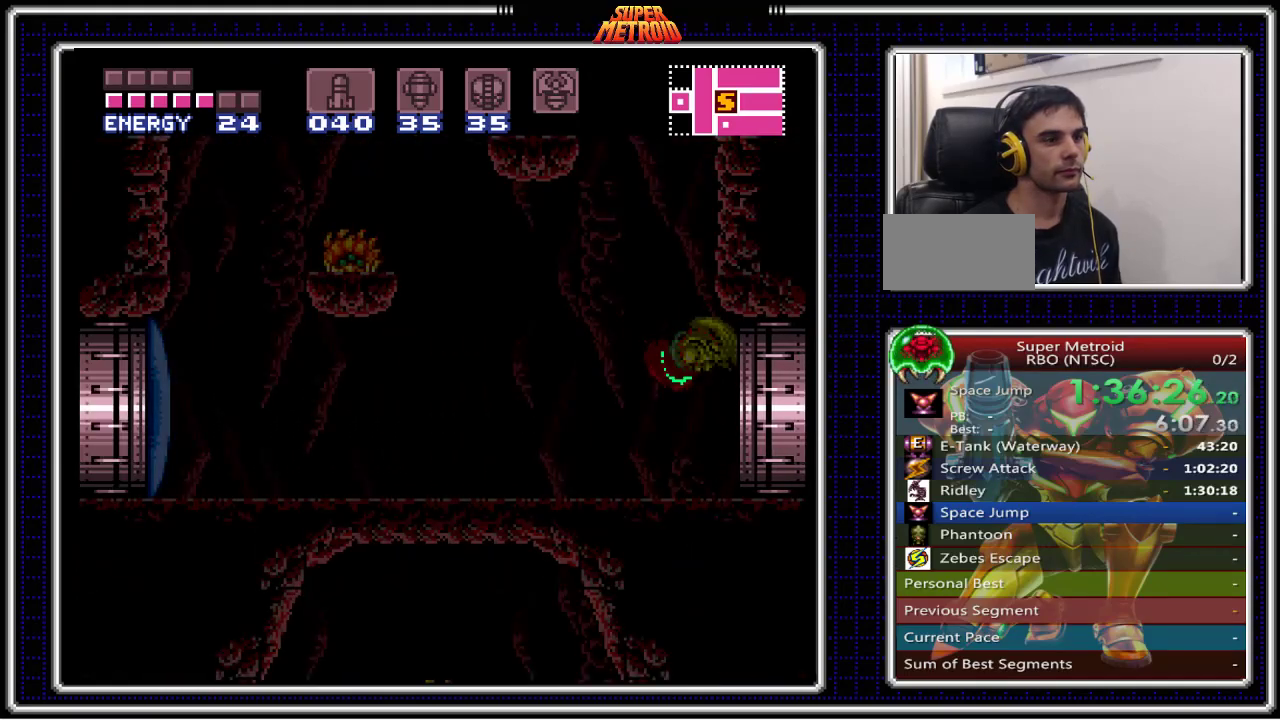
{"buttons": [], "events": [[467, "DPAD_RIGHT", "up"], [500, "A", "up"]]}
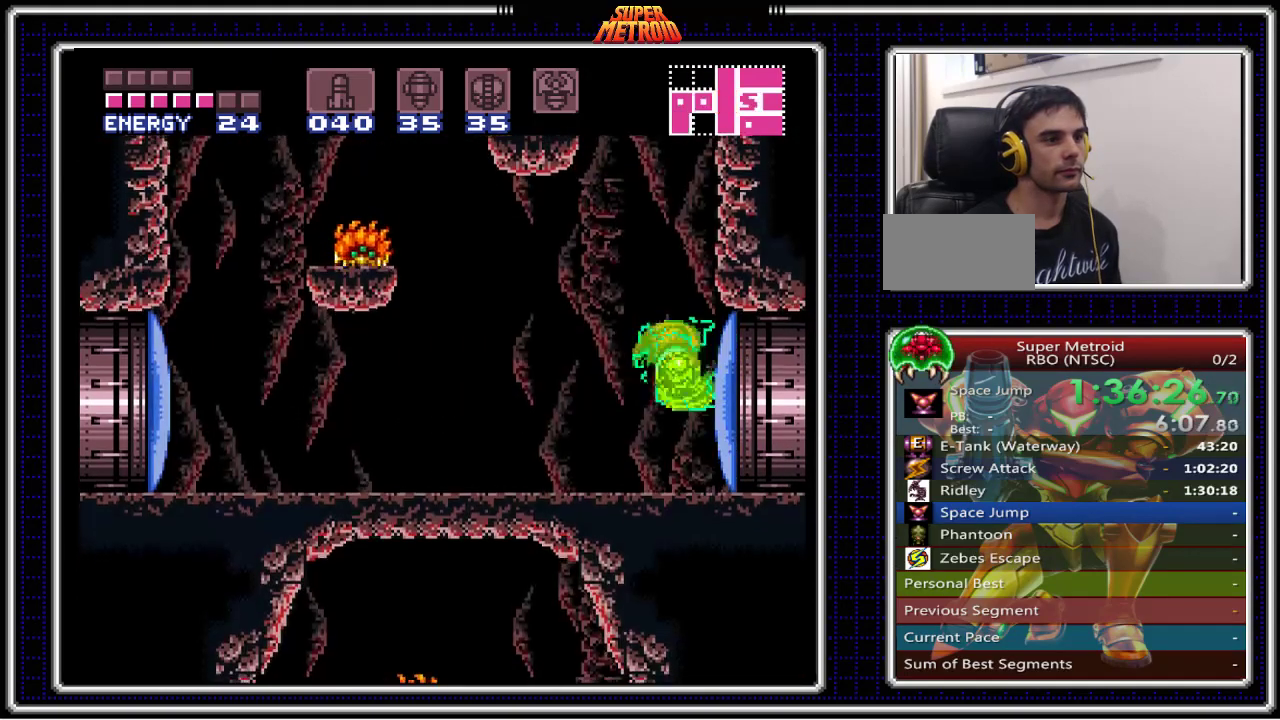
{"buttons": ["DPAD_LEFT"], "events": [[17, "DPAD_LEFT", "down"], [100, "A", "down"], [133, "DPAD_LEFT", "up"], [167, "DPAD_RIGHT", "down"], [333, "DPAD_RIGHT", "up"], [417, "A", "up"], [450, "DPAD_LEFT", "down"]]}
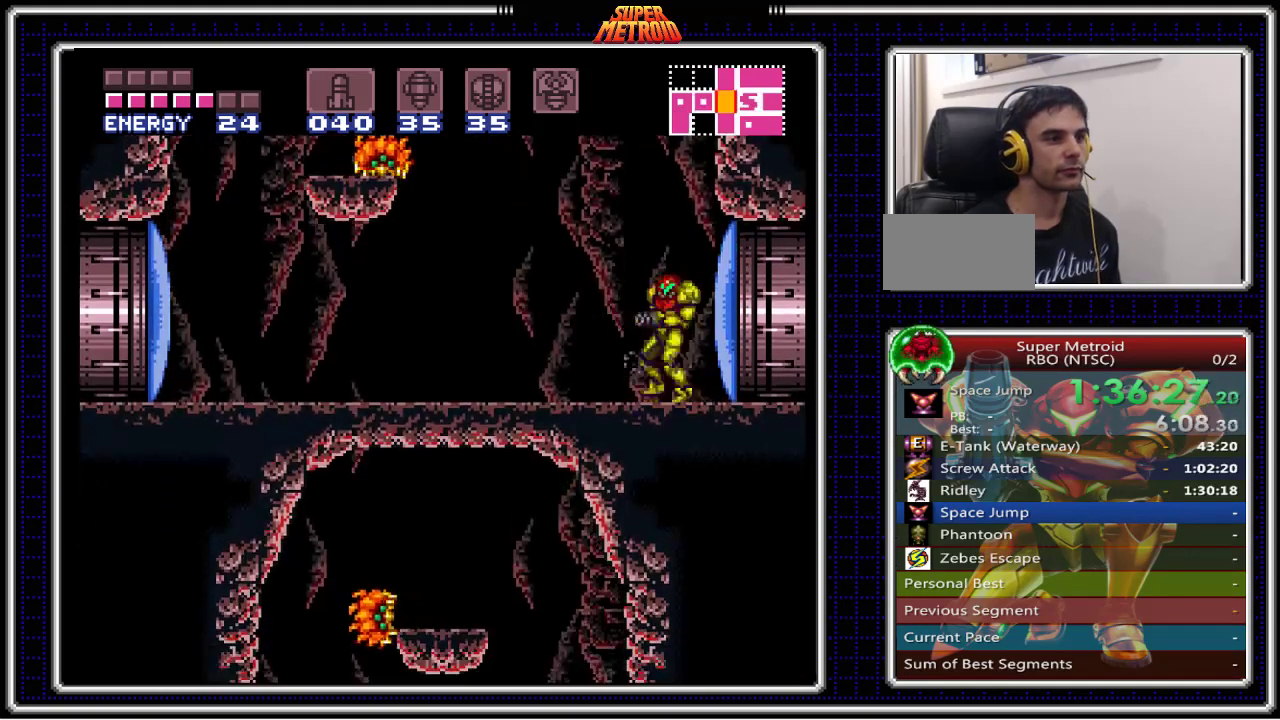
{"buttons": ["DPAD_LEFT"], "events": [[100, "A", "down"], [117, "DPAD_LEFT", "up"], [167, "DPAD_RIGHT", "down"], [400, "DPAD_RIGHT", "up"], [450, "DPAD_LEFT", "down"], [467, "A", "up"]]}
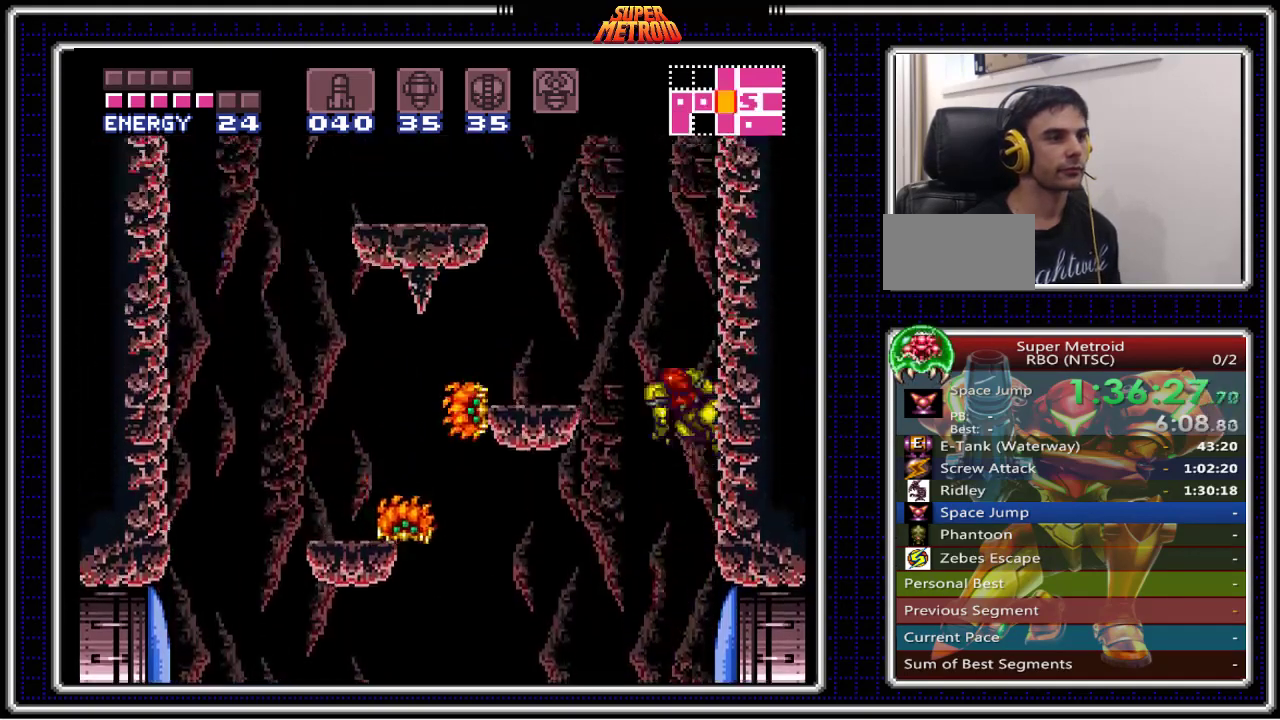
{"buttons": ["A", "DPAD_RIGHT"], "events": [[33, "A", "down"], [383, "DPAD_LEFT", "up"], [500, "DPAD_RIGHT", "down"]]}
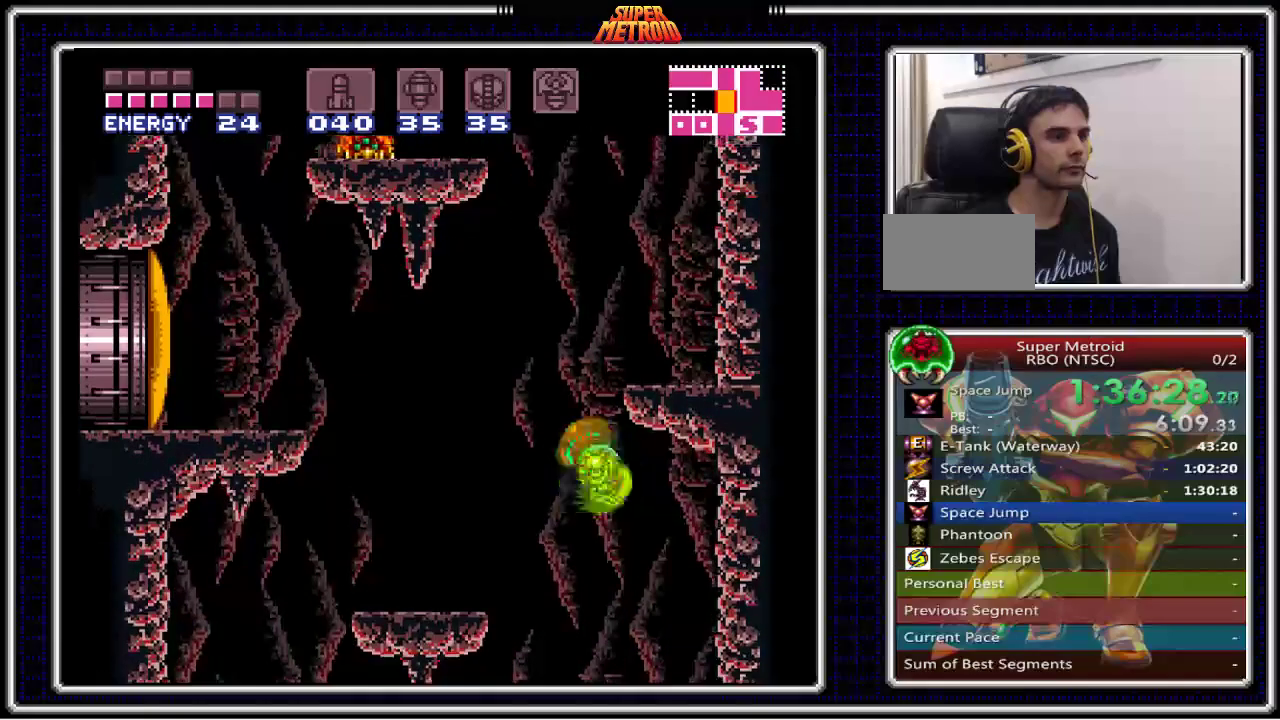
{"buttons": ["A", "DPAD_RIGHT"], "events": [[183, "DPAD_RIGHT", "up"], [250, "A", "up"], [250, "DPAD_LEFT", "down"], [333, "A", "down"], [350, "DPAD_LEFT", "up"], [383, "DPAD_RIGHT", "down"]]}
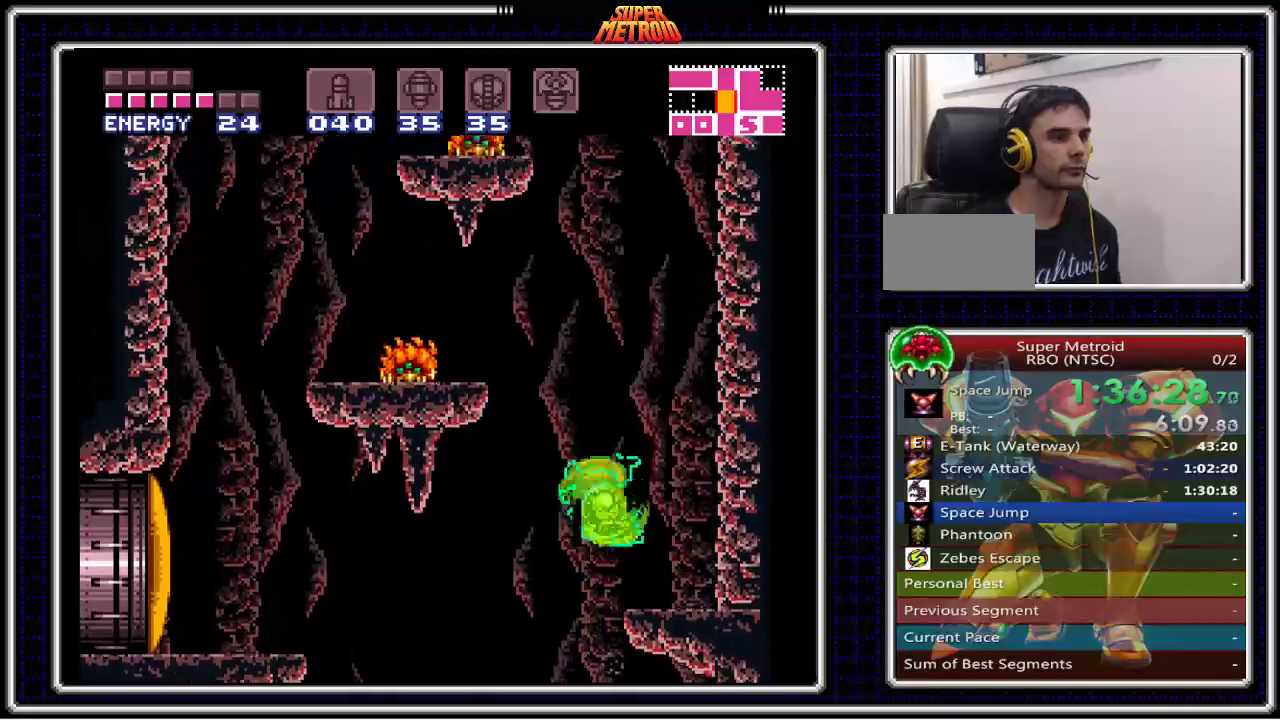
{"buttons": ["A", "DPAD_LEFT"], "events": [[300, "DPAD_RIGHT", "up"], [317, "A", "up"], [400, "DPAD_LEFT", "down"], [500, "A", "down"]]}
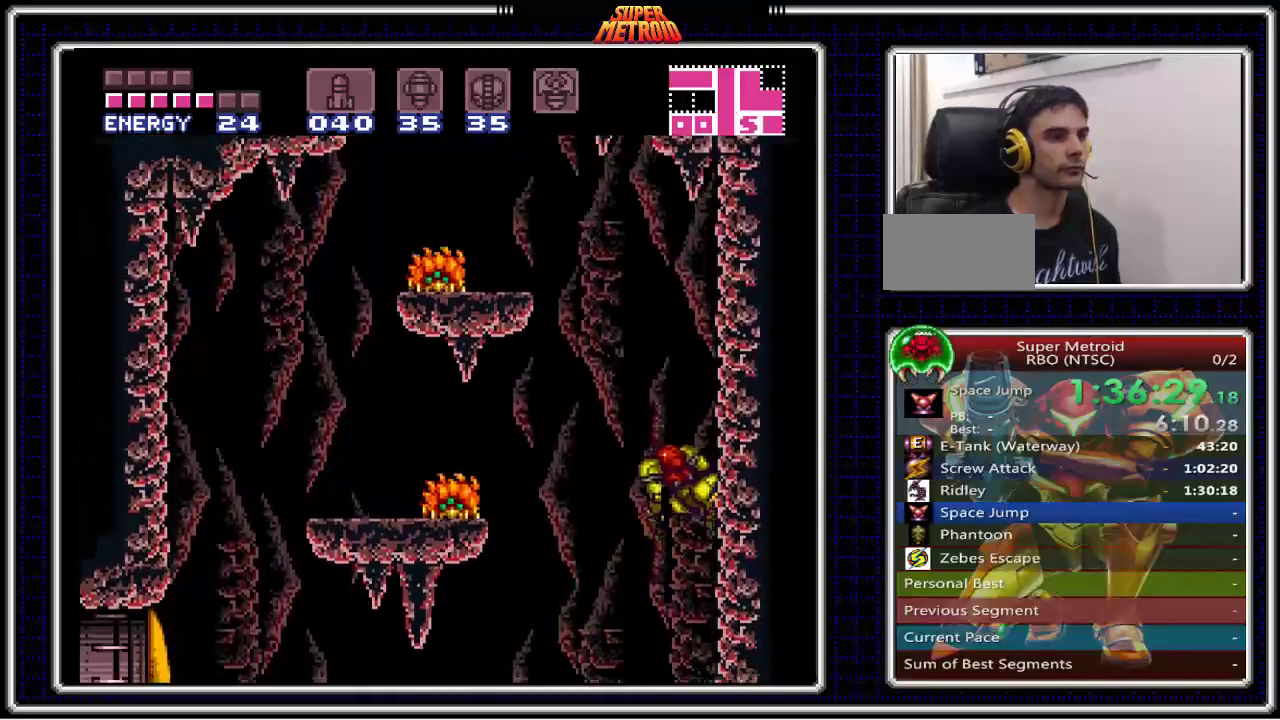
{"buttons": ["B", "DPAD_LEFT"], "events": [[417, "A", "up"], [467, "B", "down"]]}
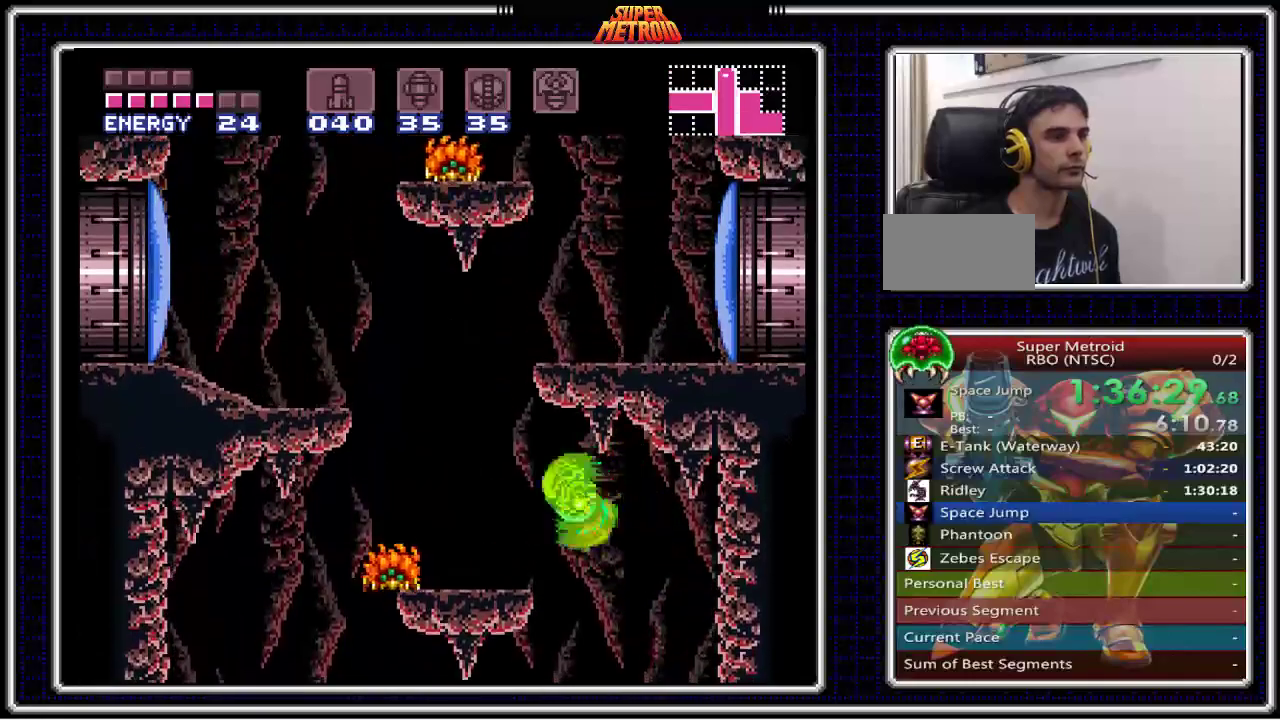
{"buttons": ["B", "DPAD_LEFT"], "events": []}
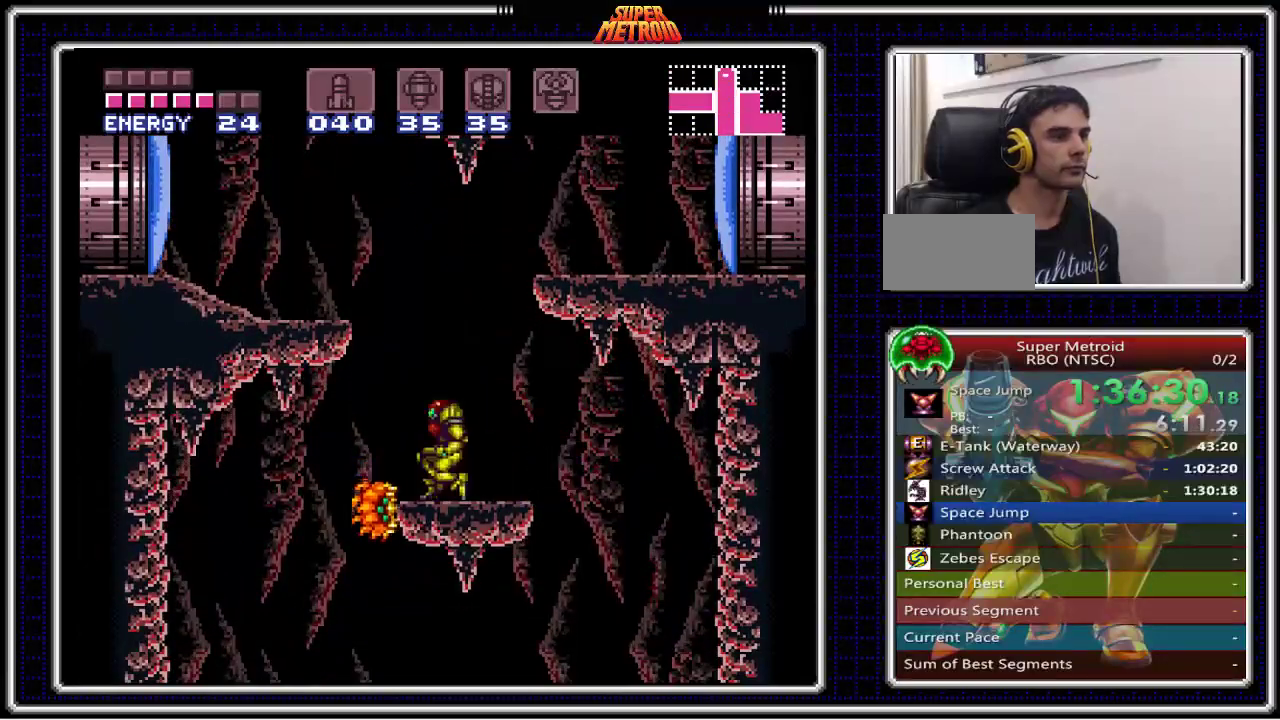
{"buttons": ["B", "DPAD_RIGHT"], "events": [[17, "A", "down"], [167, "DPAD_LEFT", "up"], [217, "DPAD_RIGHT", "down"], [467, "A", "up"]]}
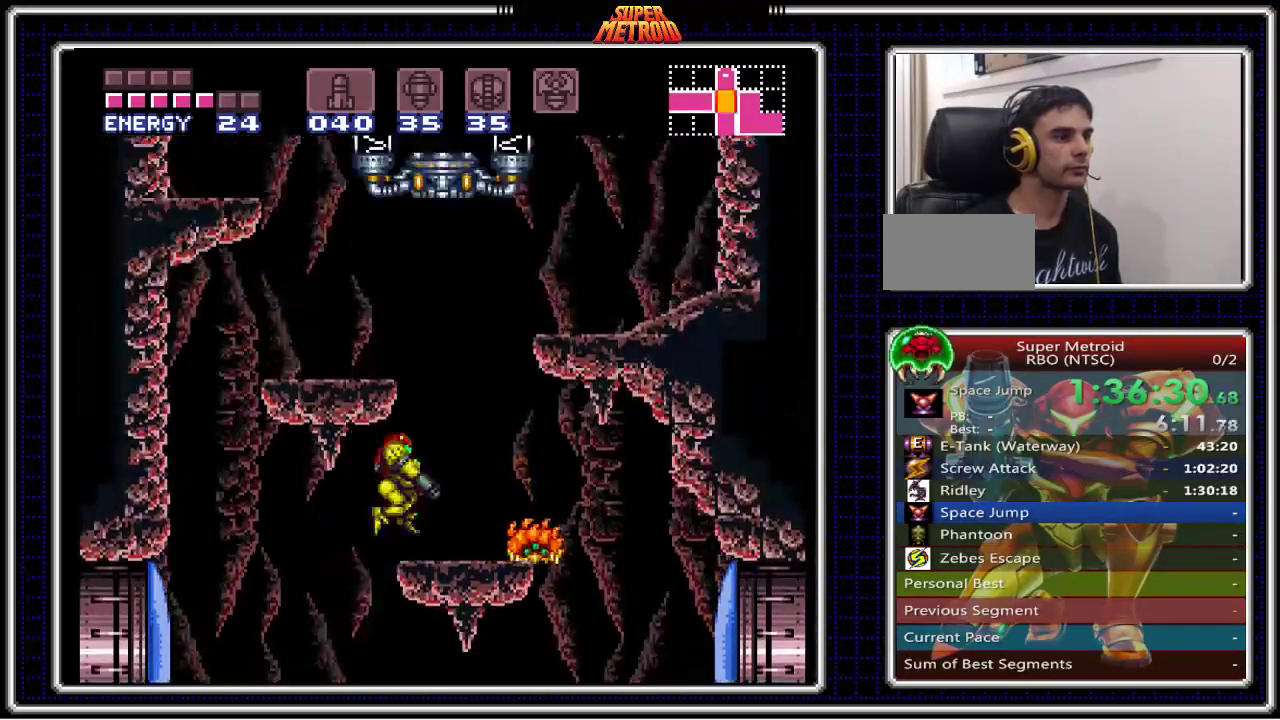
{"buttons": ["B", "DPAD_RIGHT"], "events": [[200, "A", "down"], [483, "A", "up"]]}
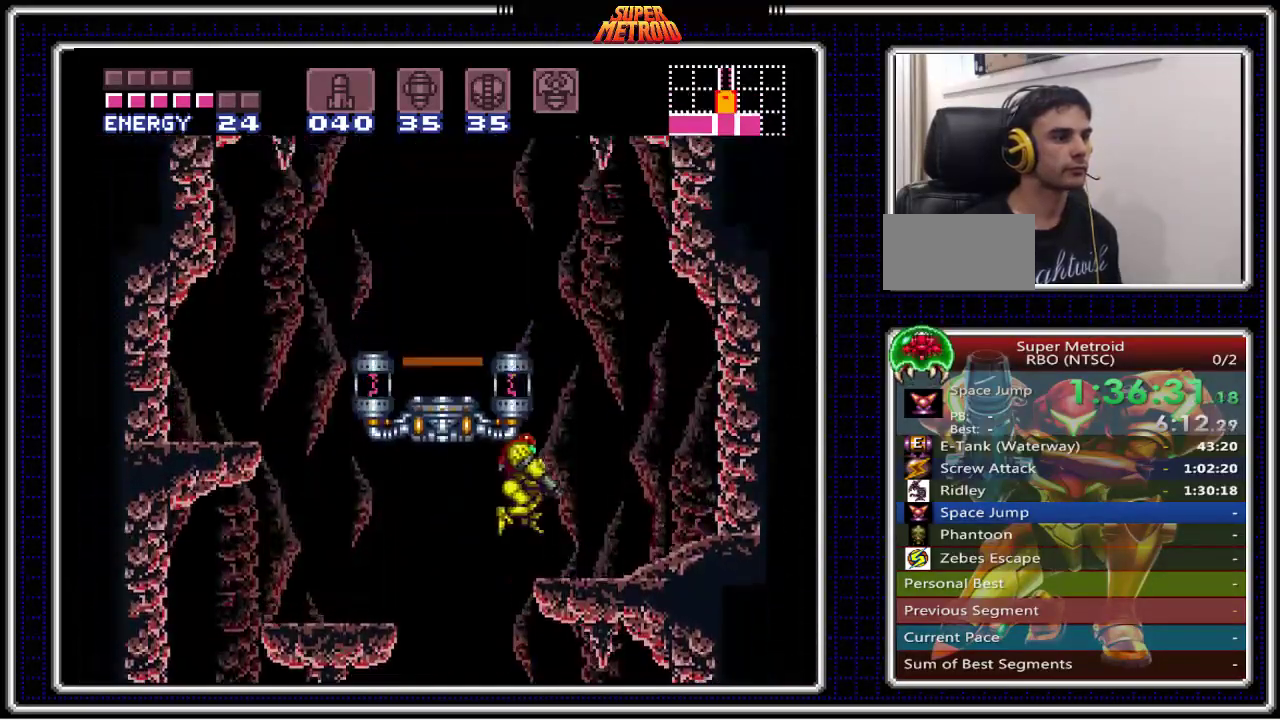
{"buttons": ["A", "B", "DPAD_LEFT"], "events": [[250, "DPAD_RIGHT", "up"], [267, "A", "down"], [283, "DPAD_LEFT", "down"]]}
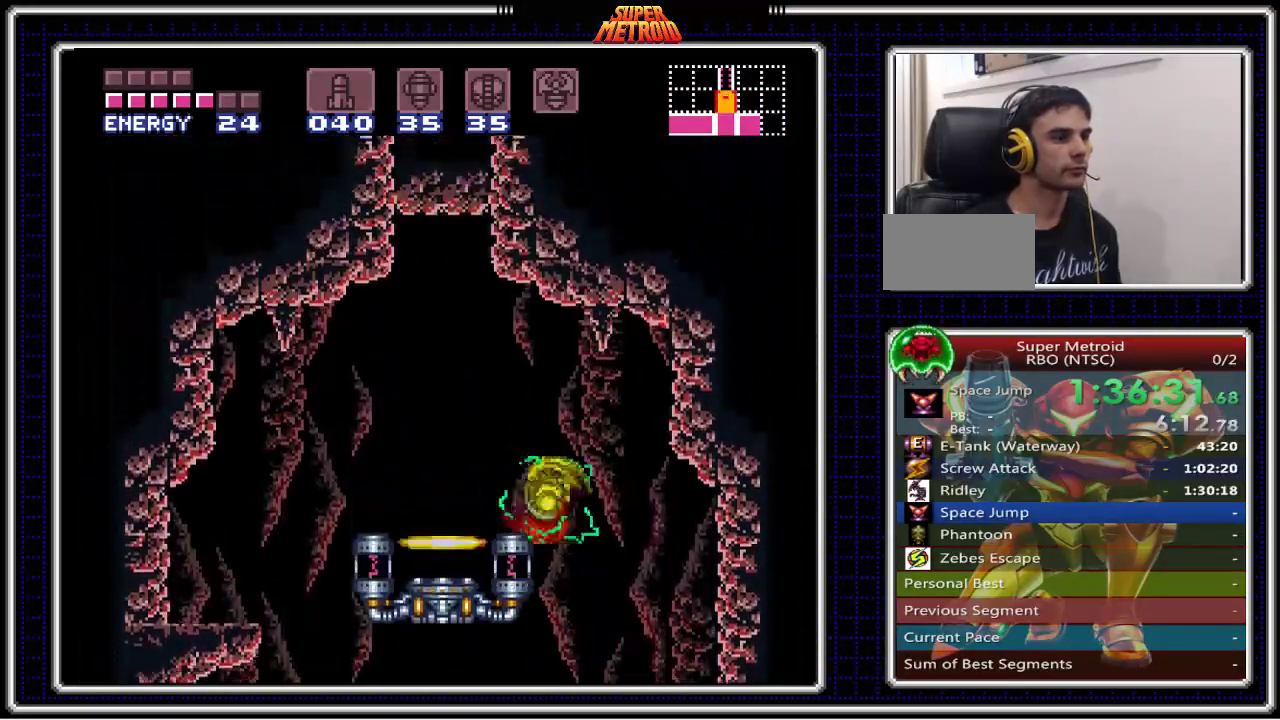
{"buttons": ["B", "DPAD_UP"], "events": [[33, "A", "up"], [317, "DPAD_LEFT", "up"], [433, "DPAD_UP", "down"]]}
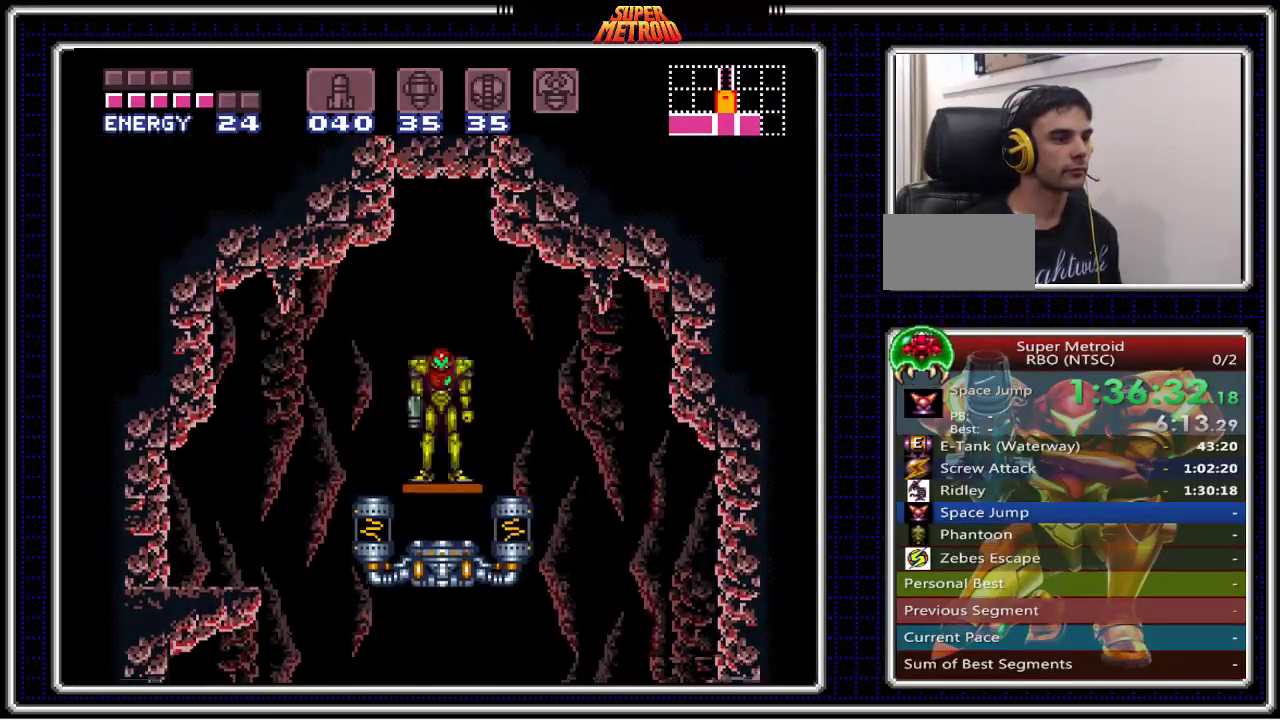
{"buttons": ["B"], "events": [[50, "DPAD_UP", "up"]]}
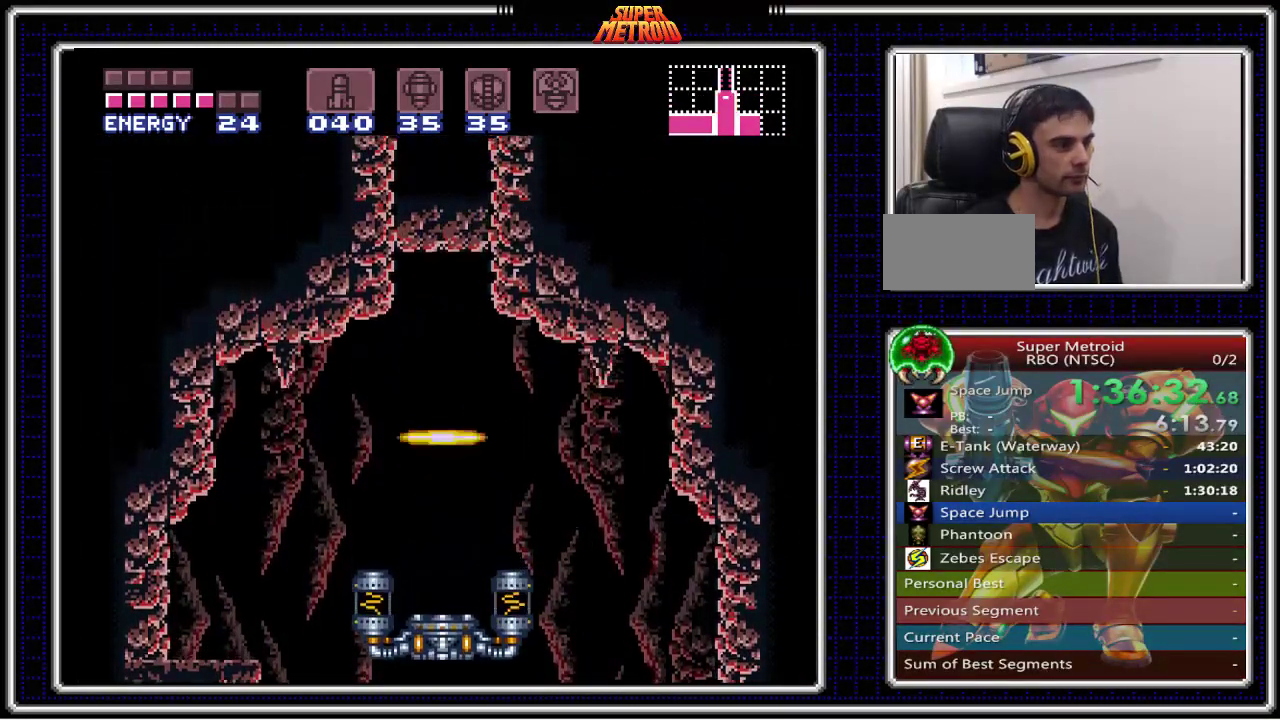
{"buttons": ["B"], "events": []}
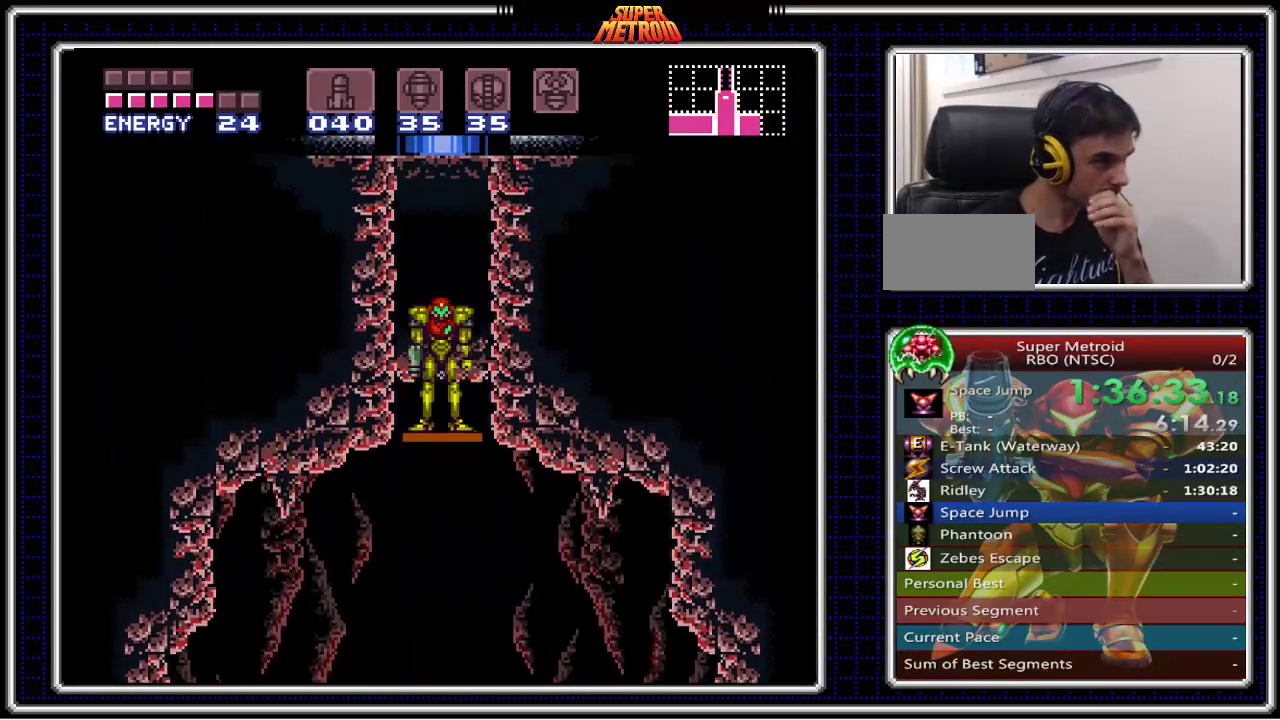
{"buttons": ["B"], "events": []}
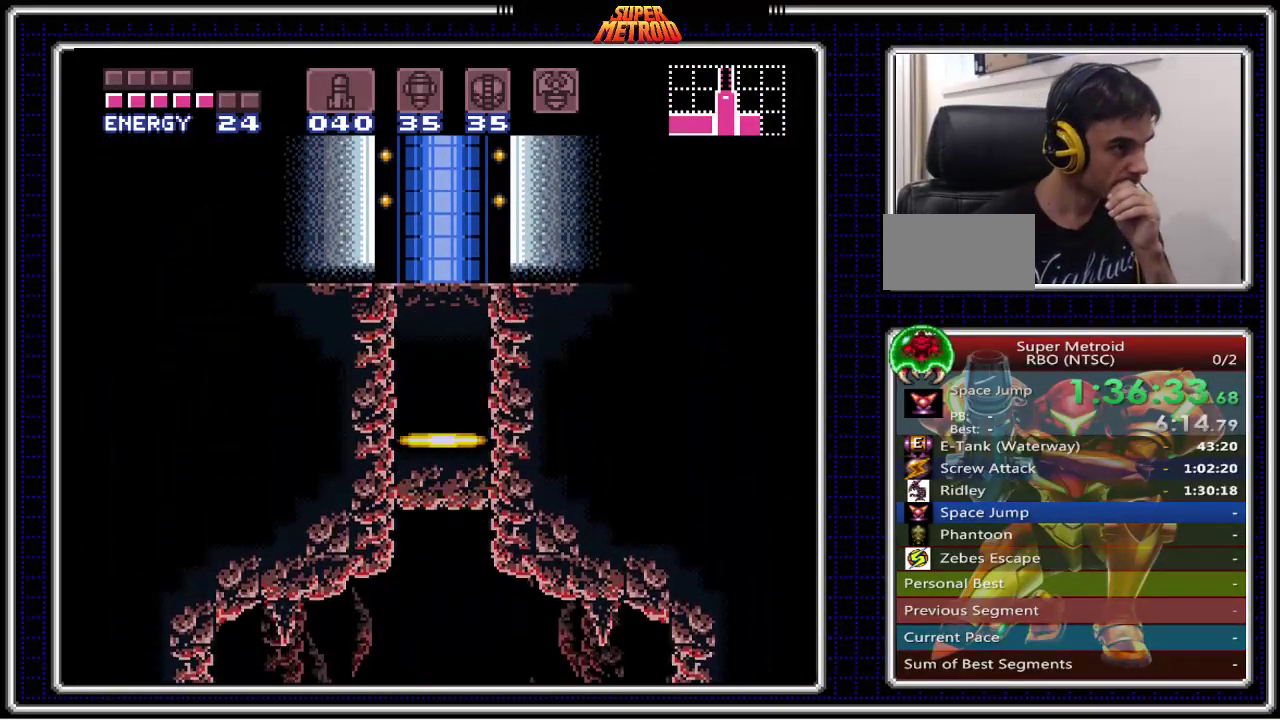
{"buttons": [], "events": [[267, "B", "up"]]}